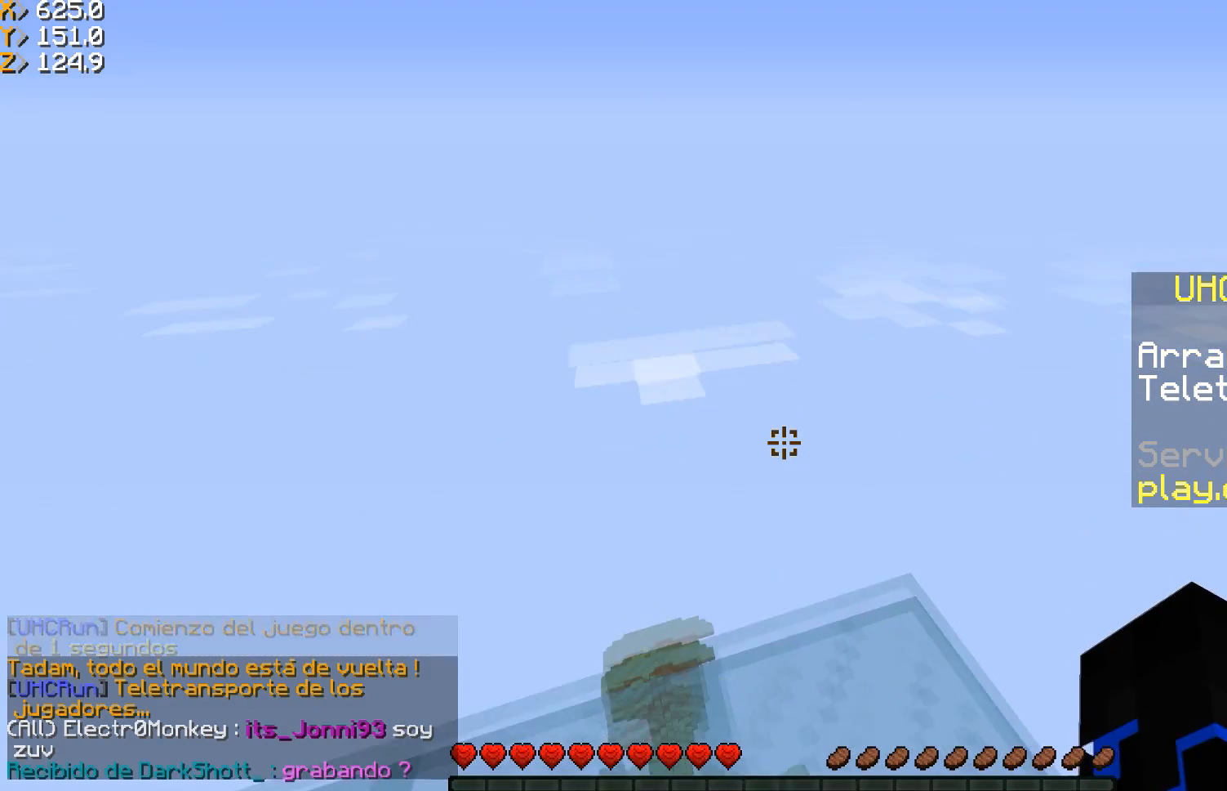
Gameplay with keyboard and mouse; each line is a JSON object with the keys and mouse buttons held at the frame after it. "events" lists presses ("down") and releases ("up") of "a", "d", "s", "w", "mouse_left" and "mouse_right" between this image and that frame as [ms after this image, input, new state], when the widget could be followed in between. "mouse_left", "mouse_right" = the "left", "right" buttons of the "mouse" list. No other keys are recorded. Fast repeated clicks can show as one long hold. Mouse movement is not recorded.
{"keys": [], "mouse": ["left"], "events": [[100, "mouse_left", "down"]]}
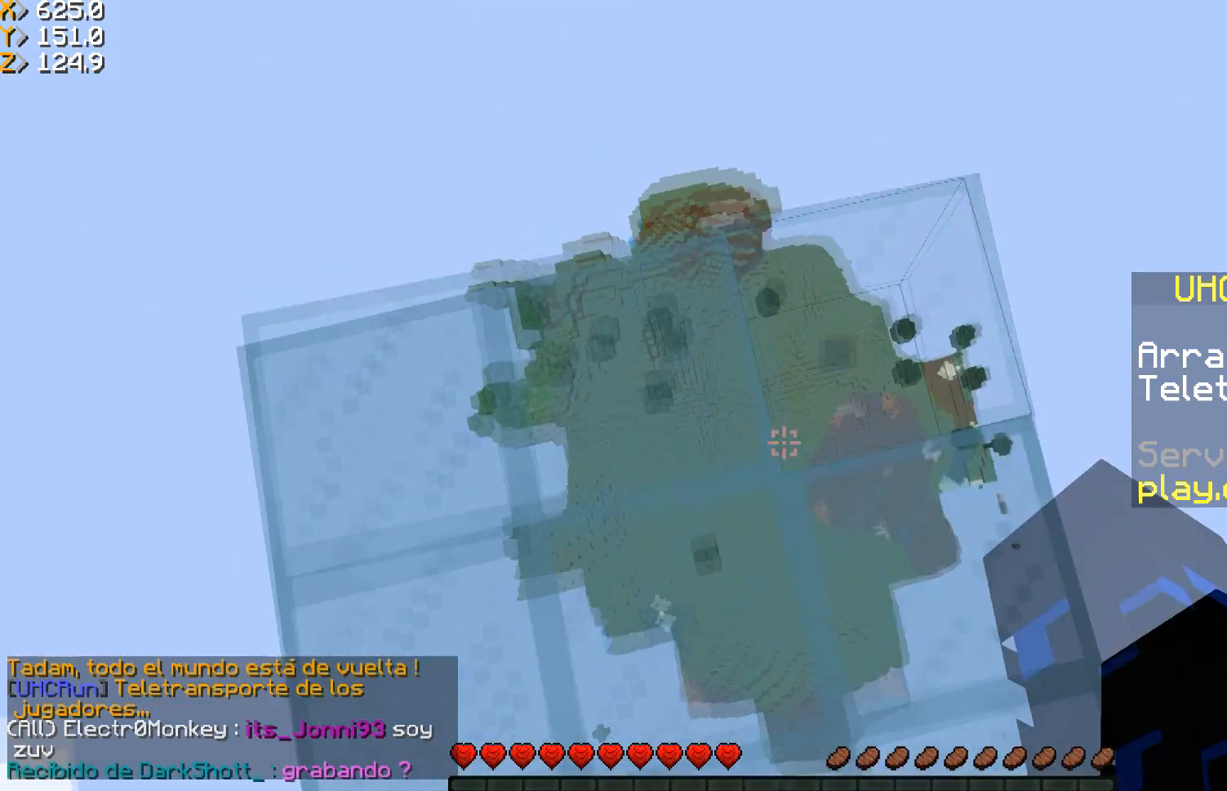
{"keys": ["s"], "mouse": [], "events": [[33, "mouse_left", "up"], [100, "mouse_left", "down"], [167, "mouse_left", "up"], [234, "a", "down"], [334, "a", "up"], [434, "s", "down"]]}
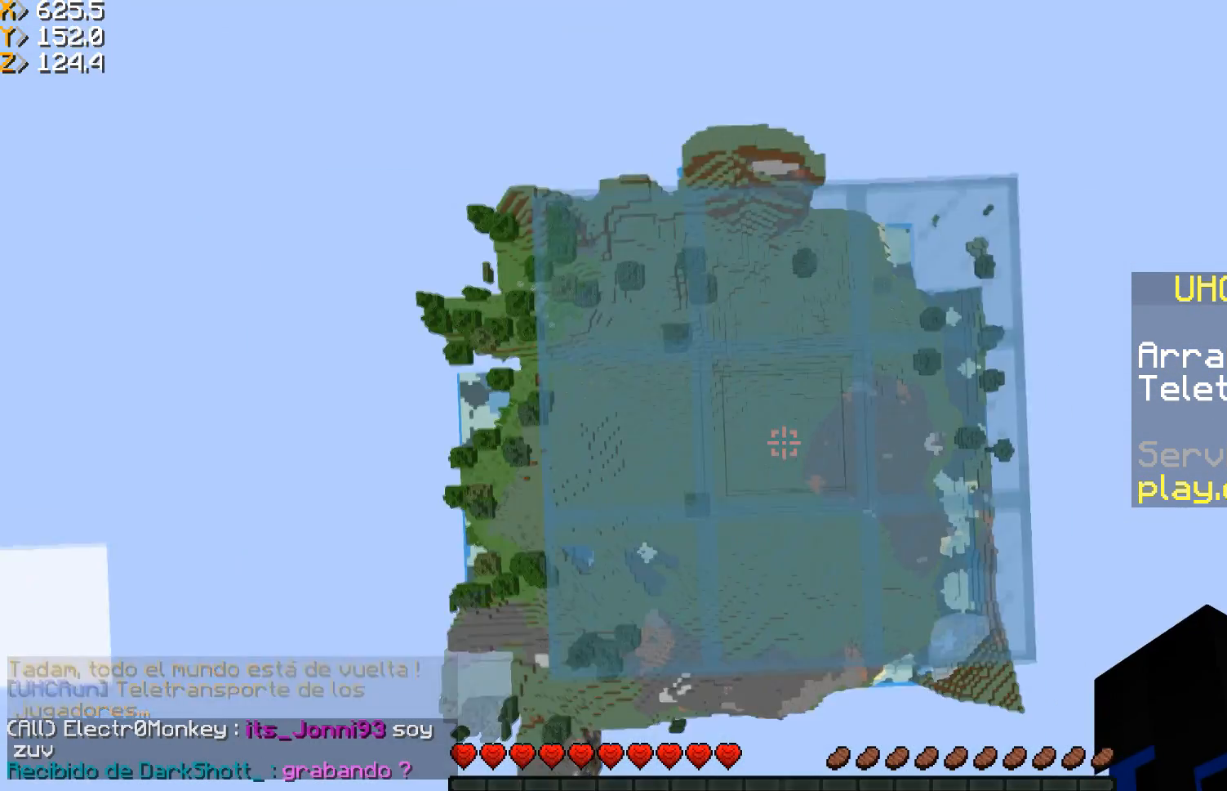
{"keys": [], "mouse": [], "events": [[101, "s", "up"]]}
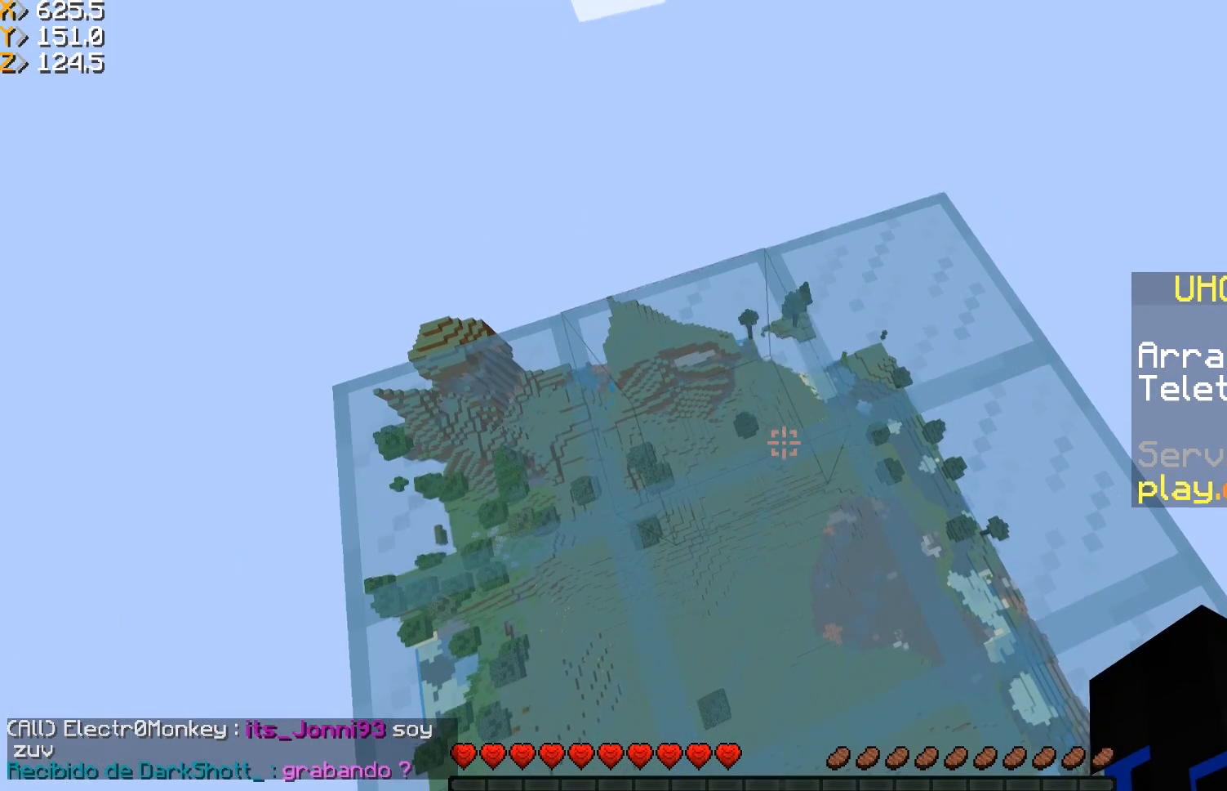
{"keys": [], "mouse": [], "events": []}
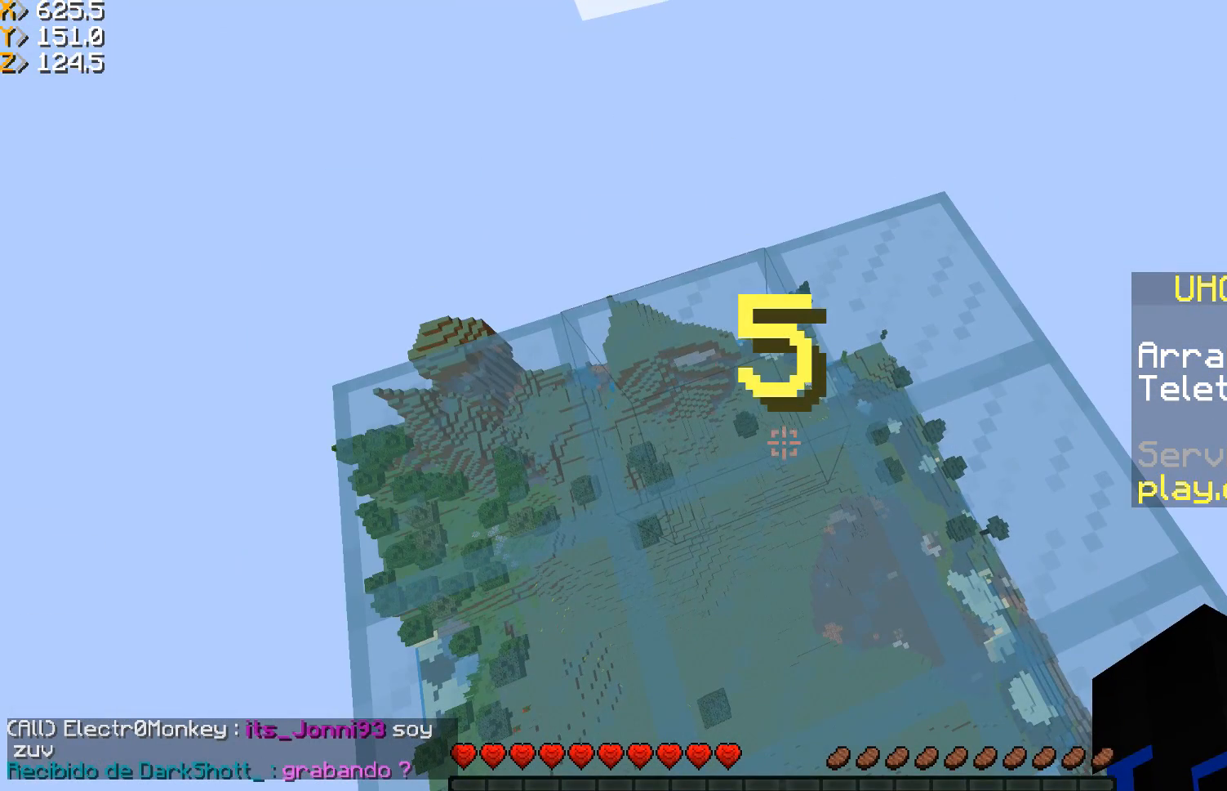
{"keys": [], "mouse": [], "events": []}
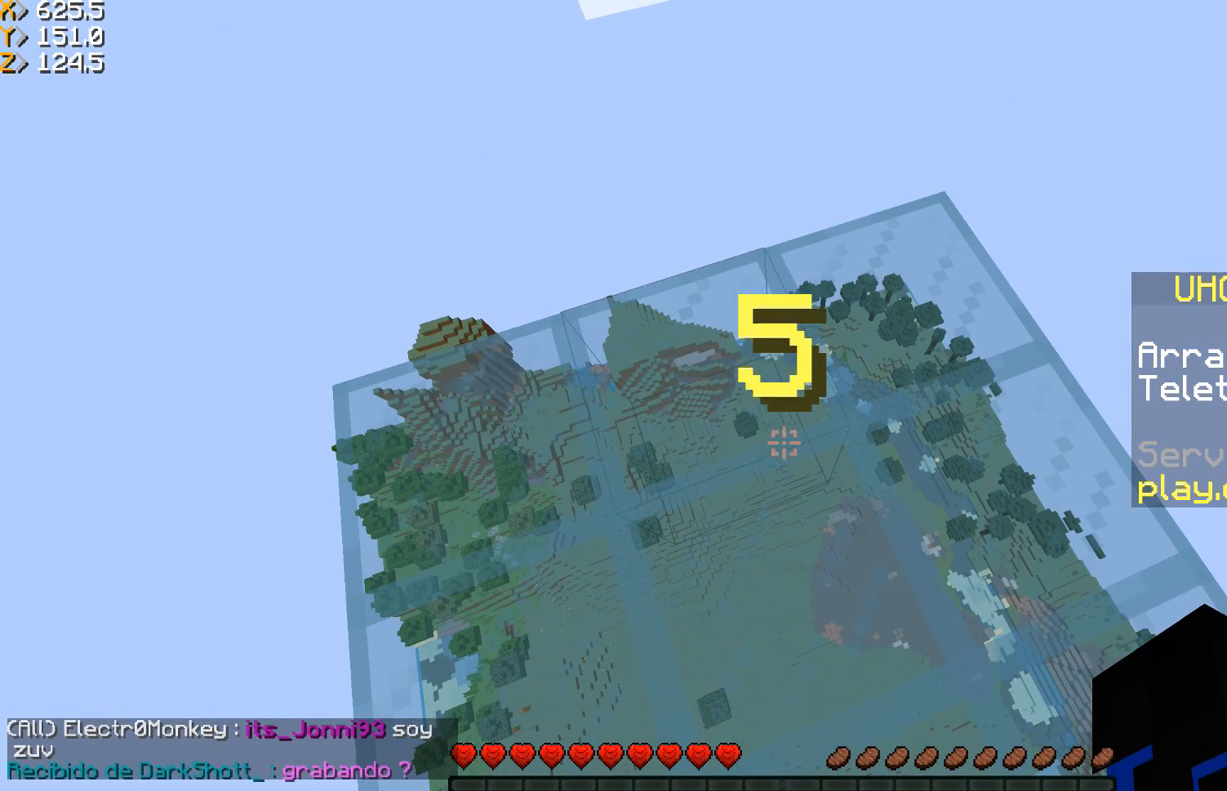
{"keys": [], "mouse": [], "events": []}
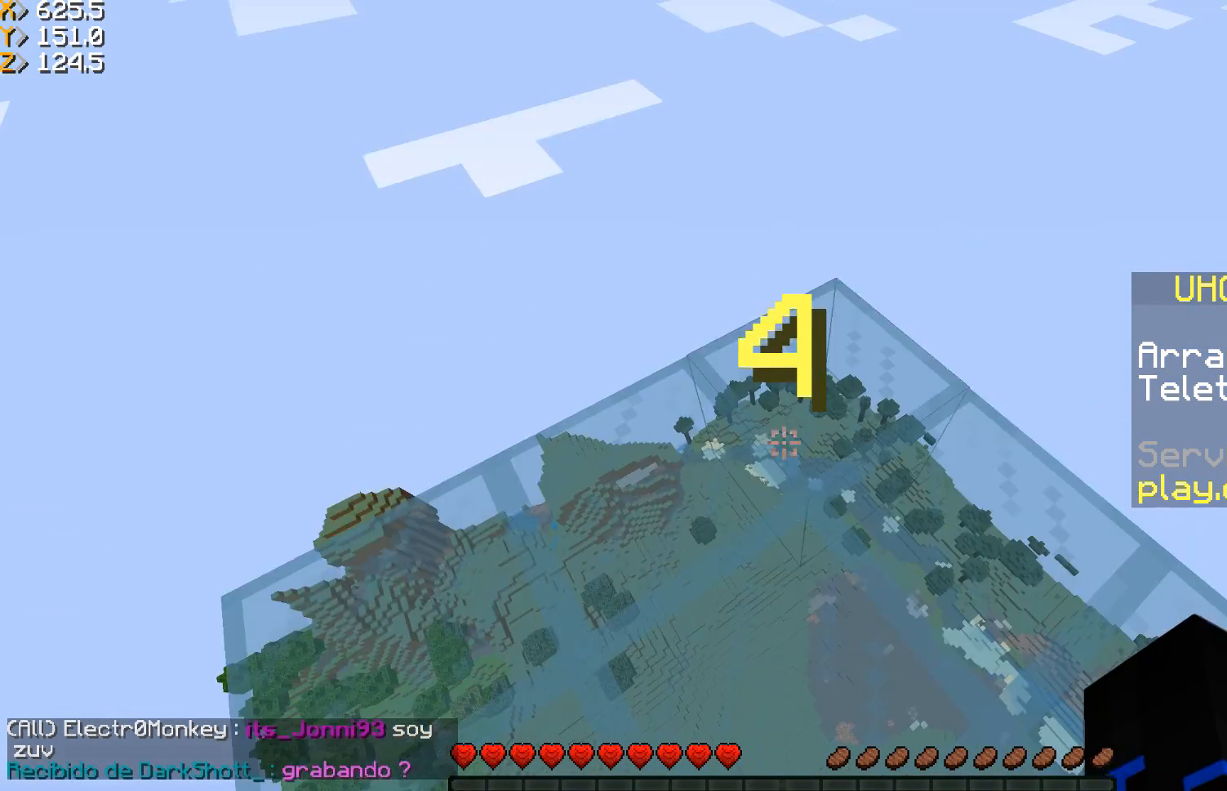
{"keys": [], "mouse": [], "events": [[200, "mouse_left", "down"], [300, "mouse_left", "up"]]}
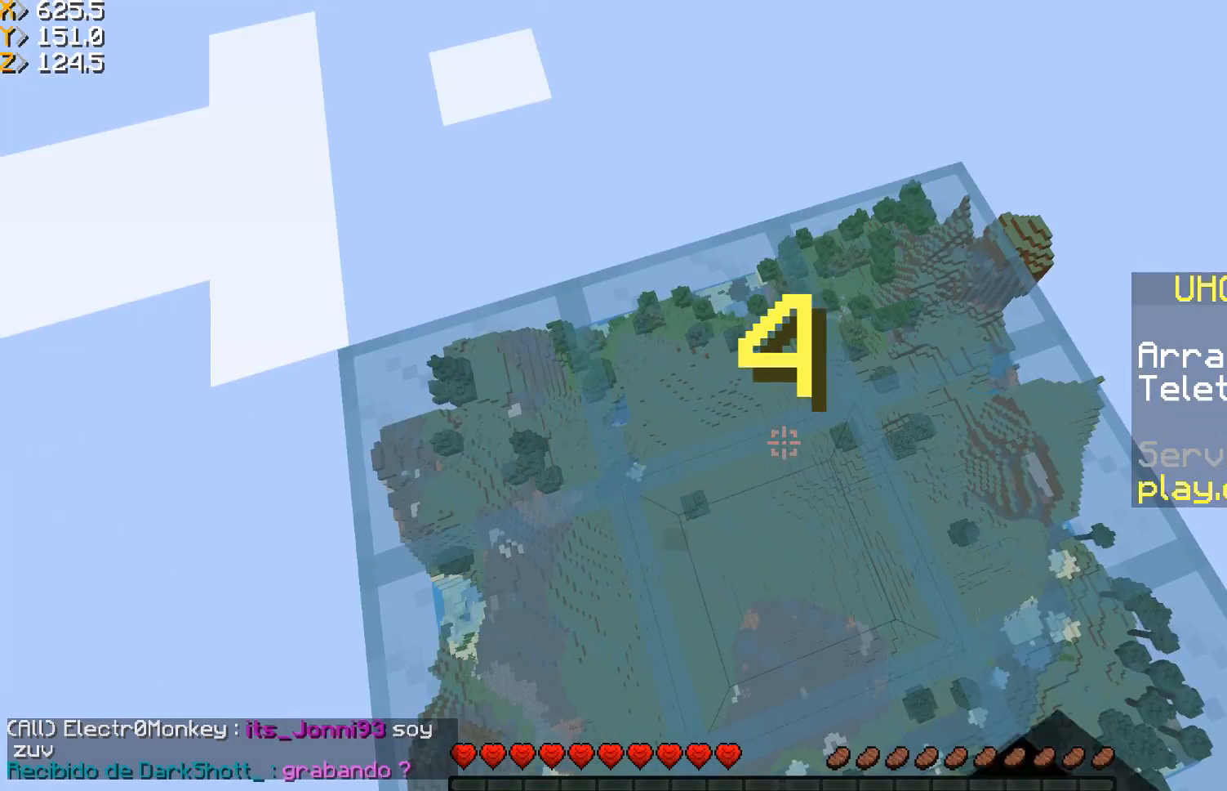
{"keys": [], "mouse": ["left"]}
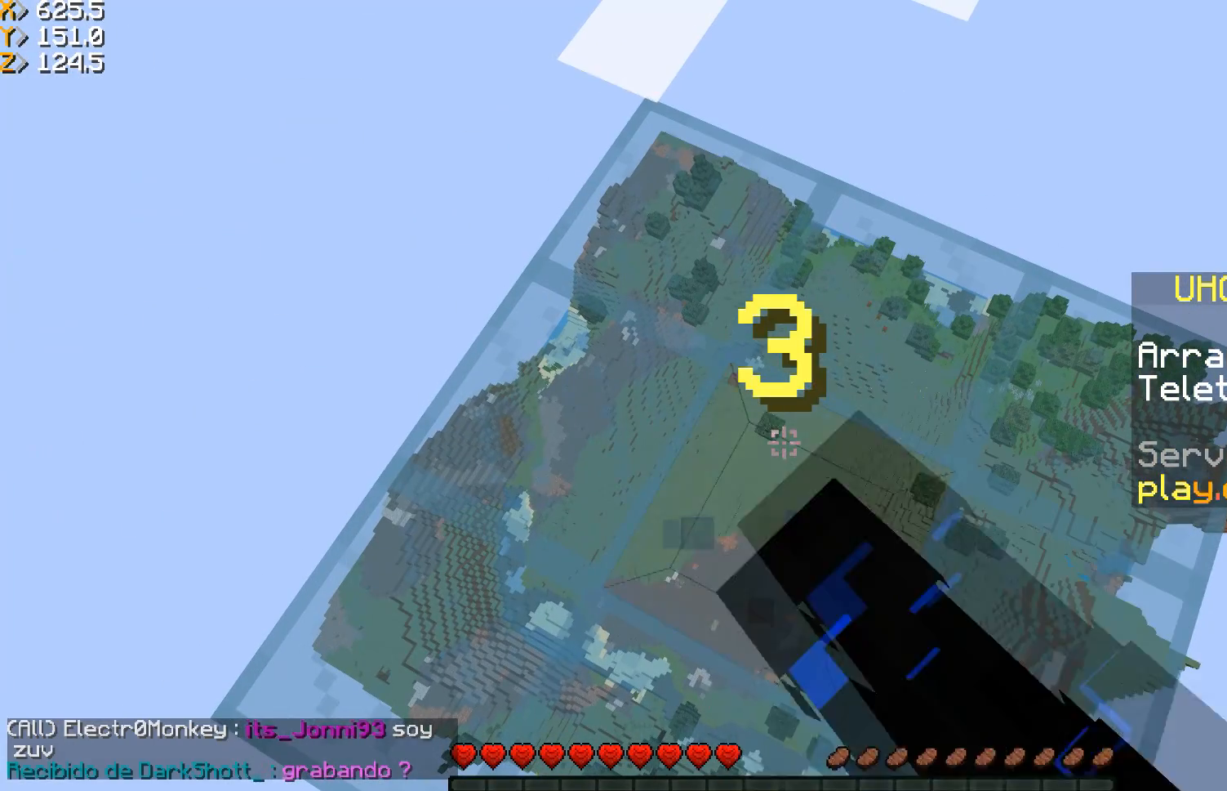
{"keys": [], "mouse": [], "events": [[333, "mouse_left", "up"]]}
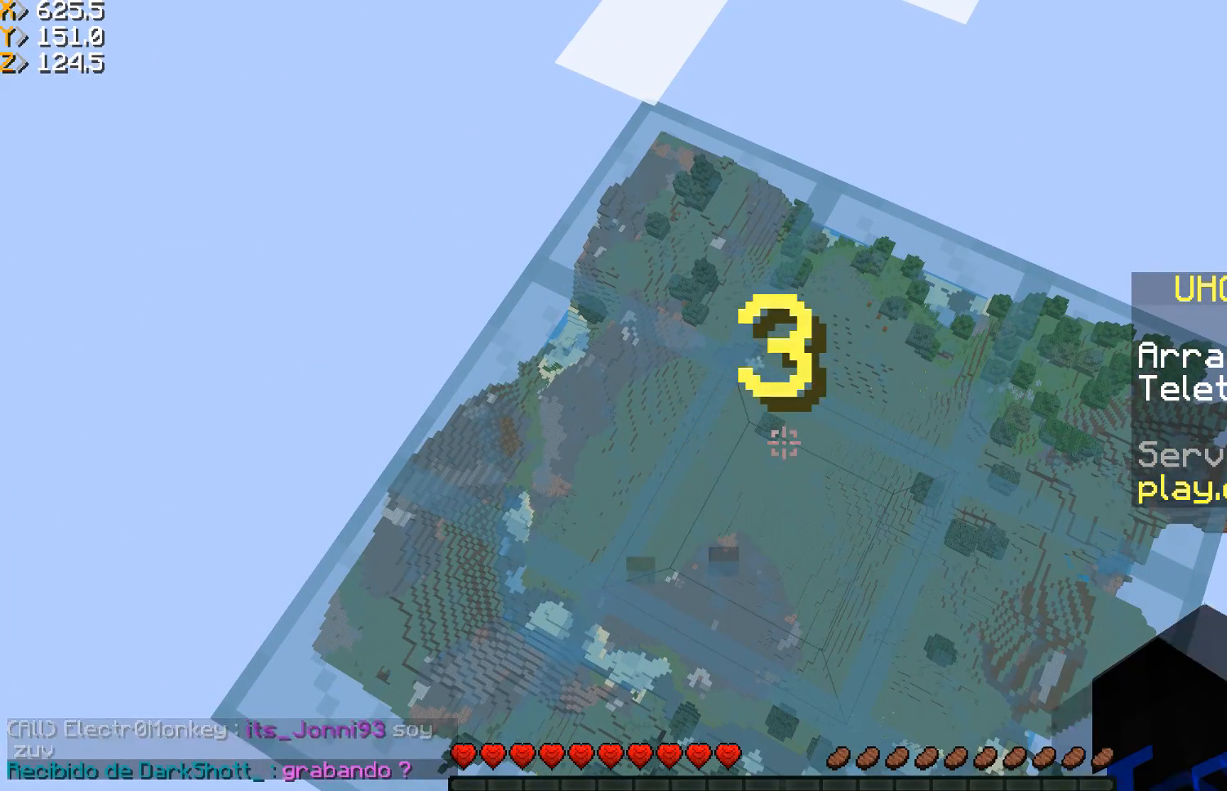
{"keys": [], "mouse": [], "events": []}
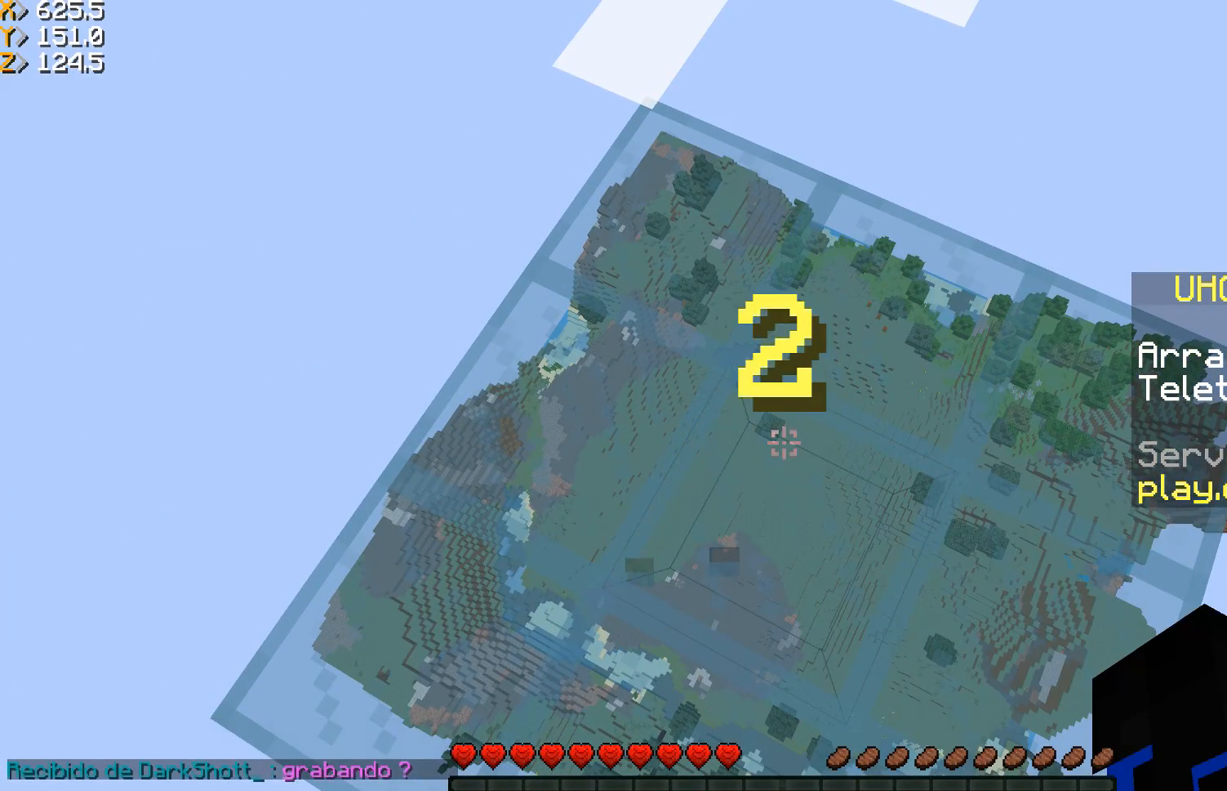
{"keys": [], "mouse": [], "events": []}
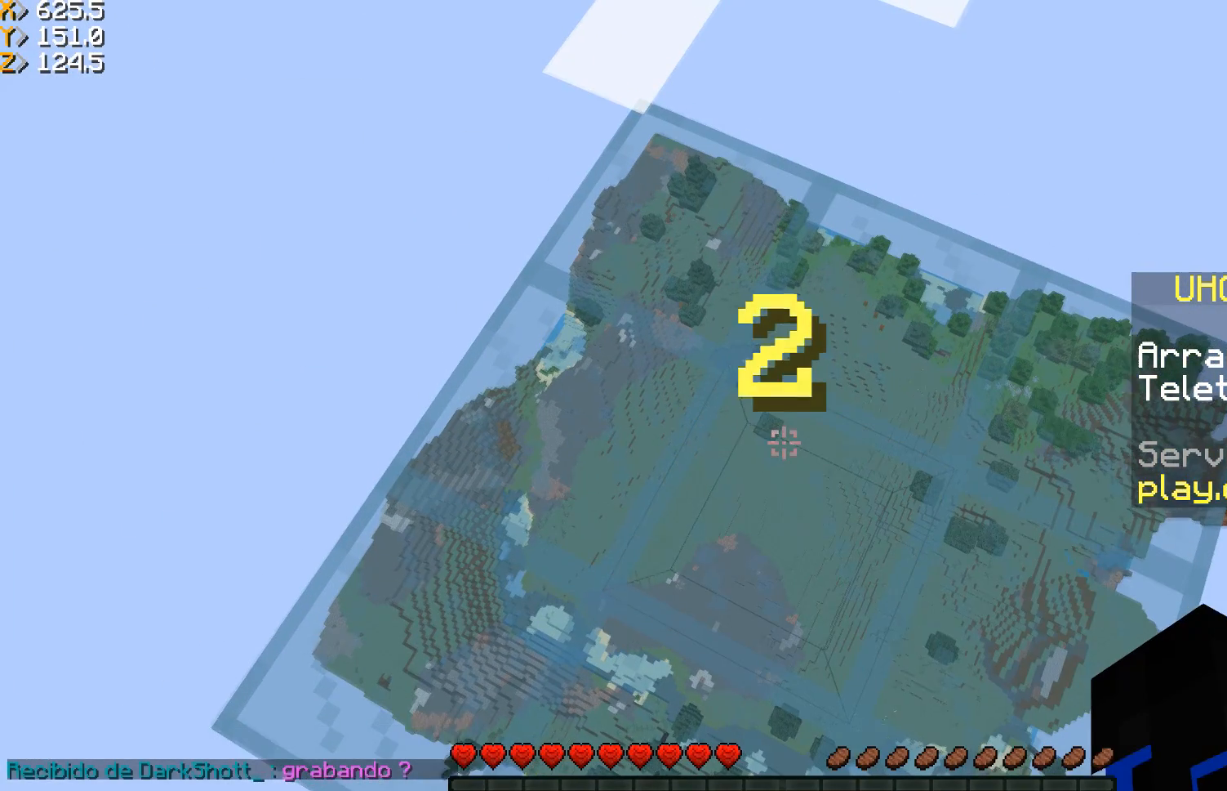
{"keys": [], "mouse": [], "events": []}
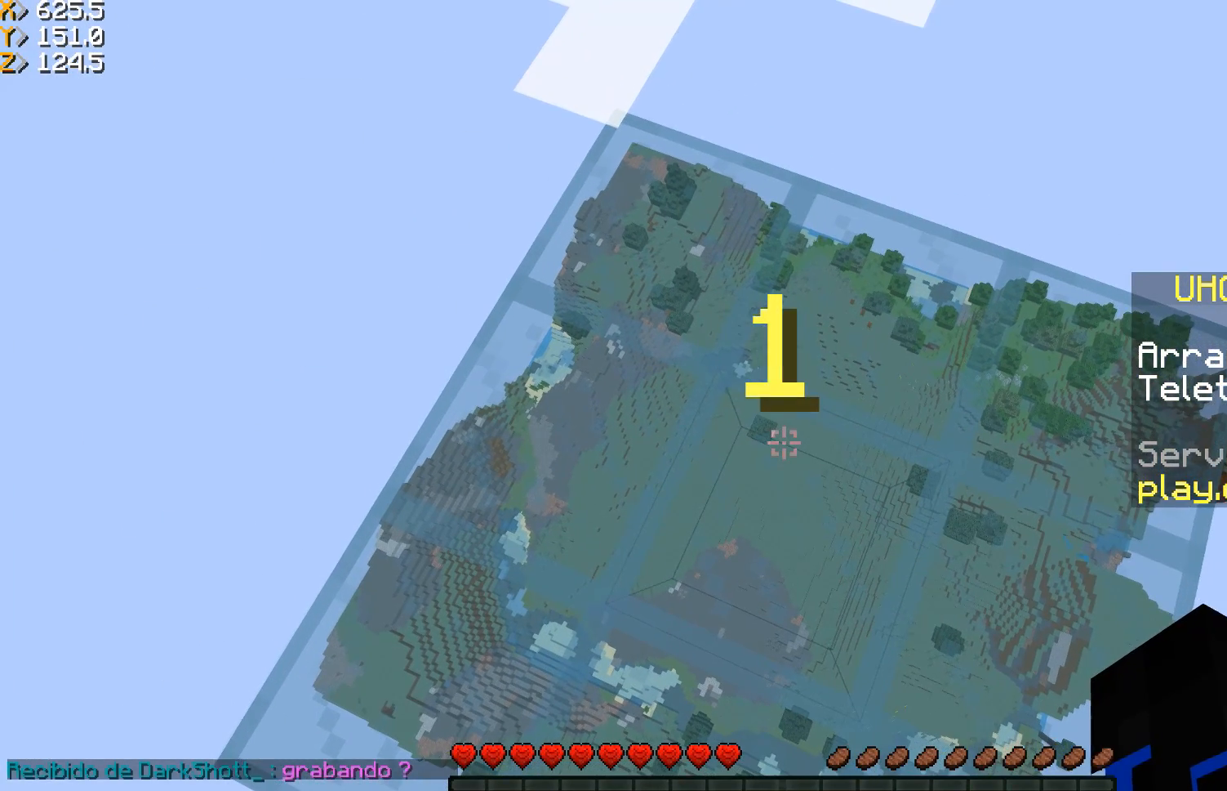
{"keys": [], "mouse": [], "events": []}
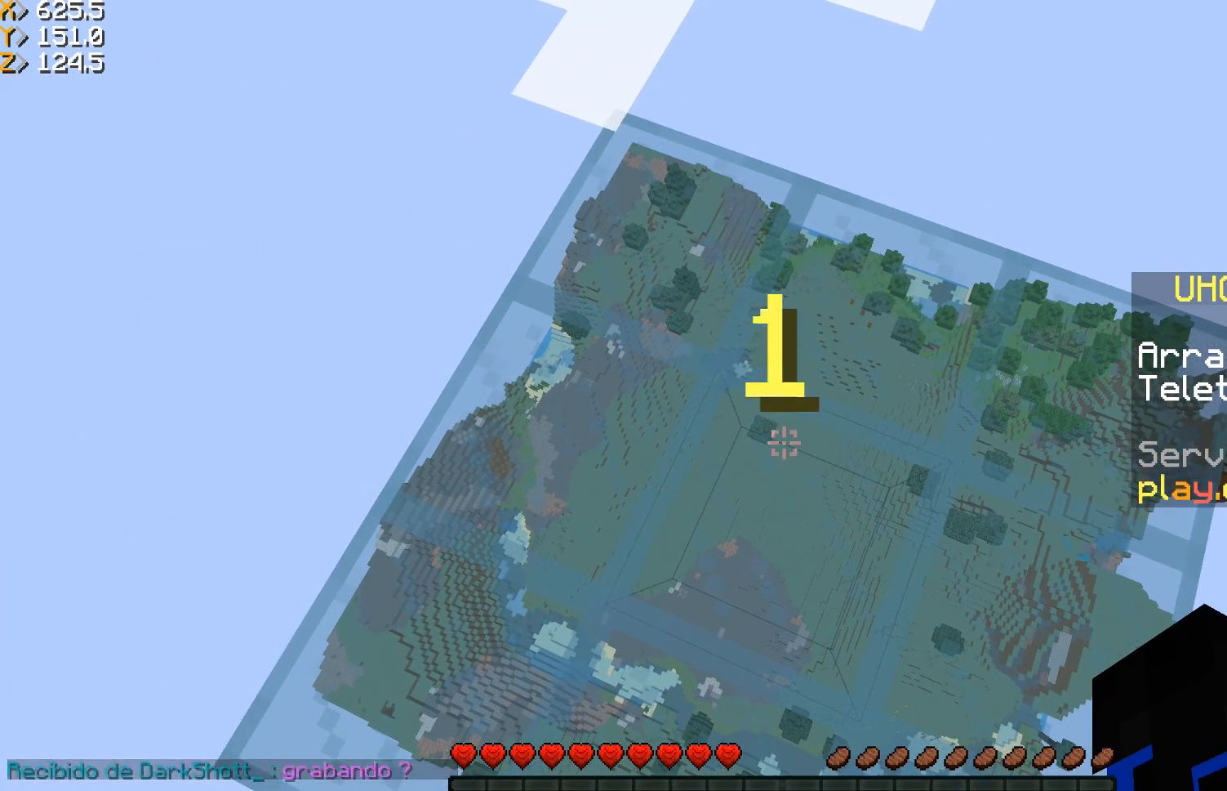
{"keys": ["w"], "mouse": [], "events": [[267, "w", "down"]]}
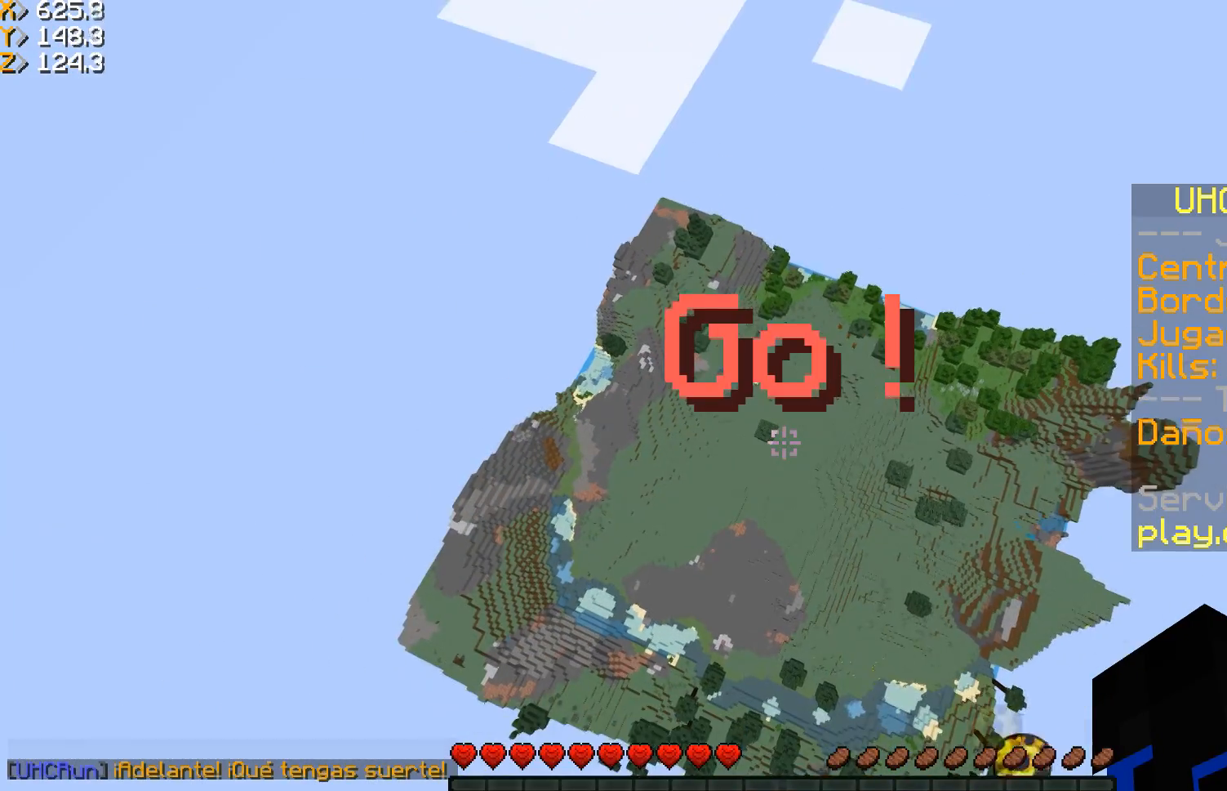
{"keys": ["w"], "mouse": [], "events": [[67, "a", "down"], [334, "a", "up"]]}
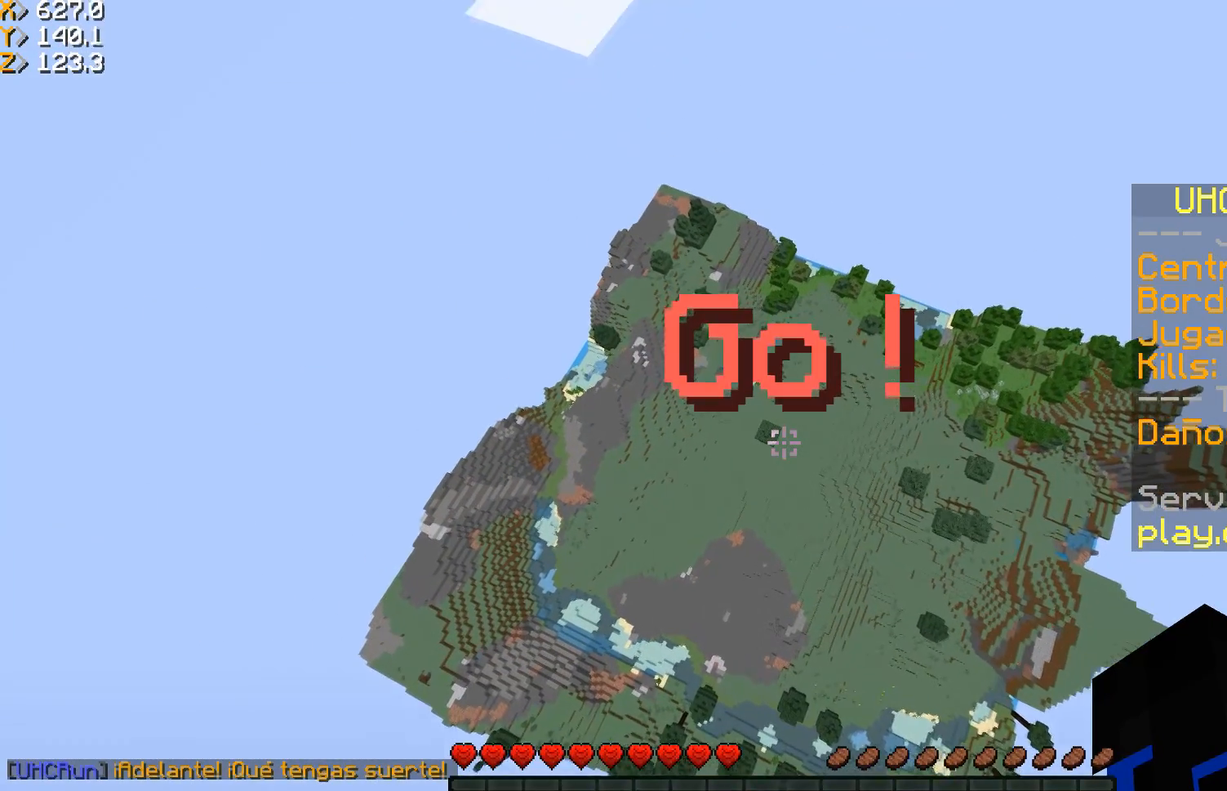
{"keys": ["w"], "mouse": [], "events": []}
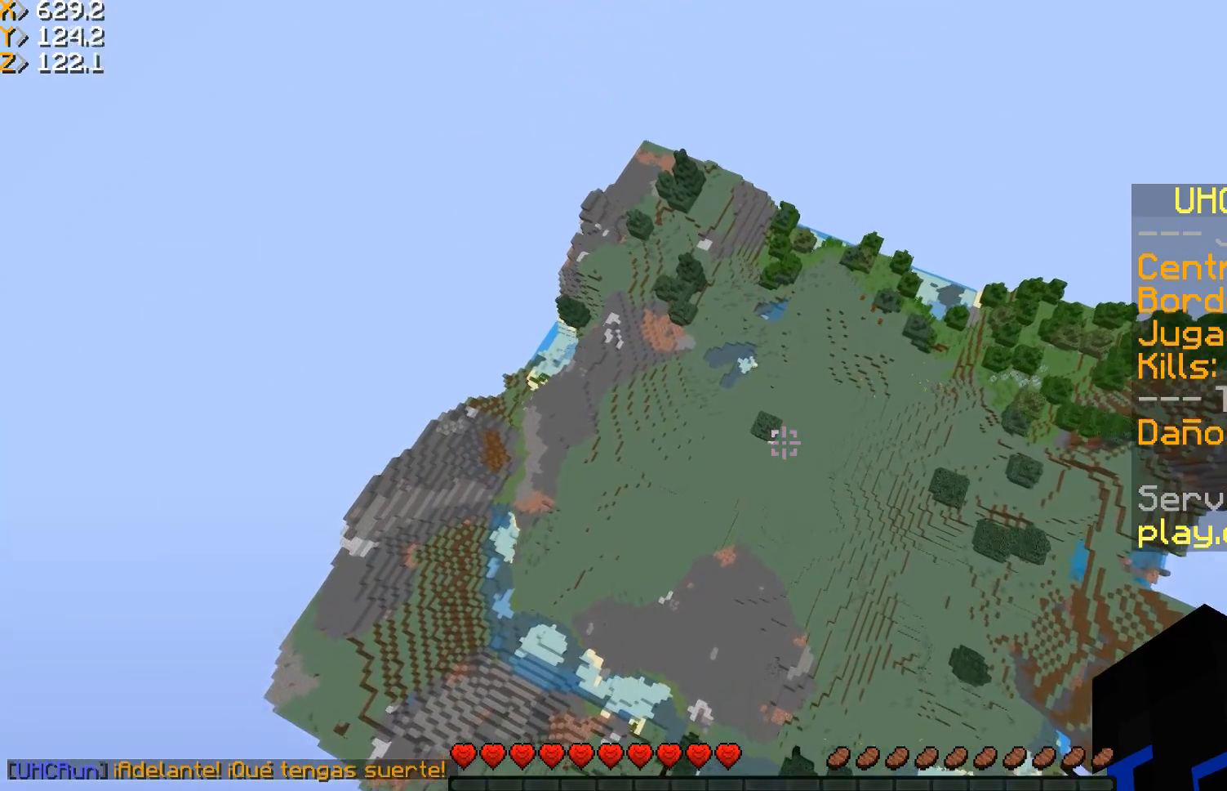
{"keys": ["w"], "mouse": [], "events": []}
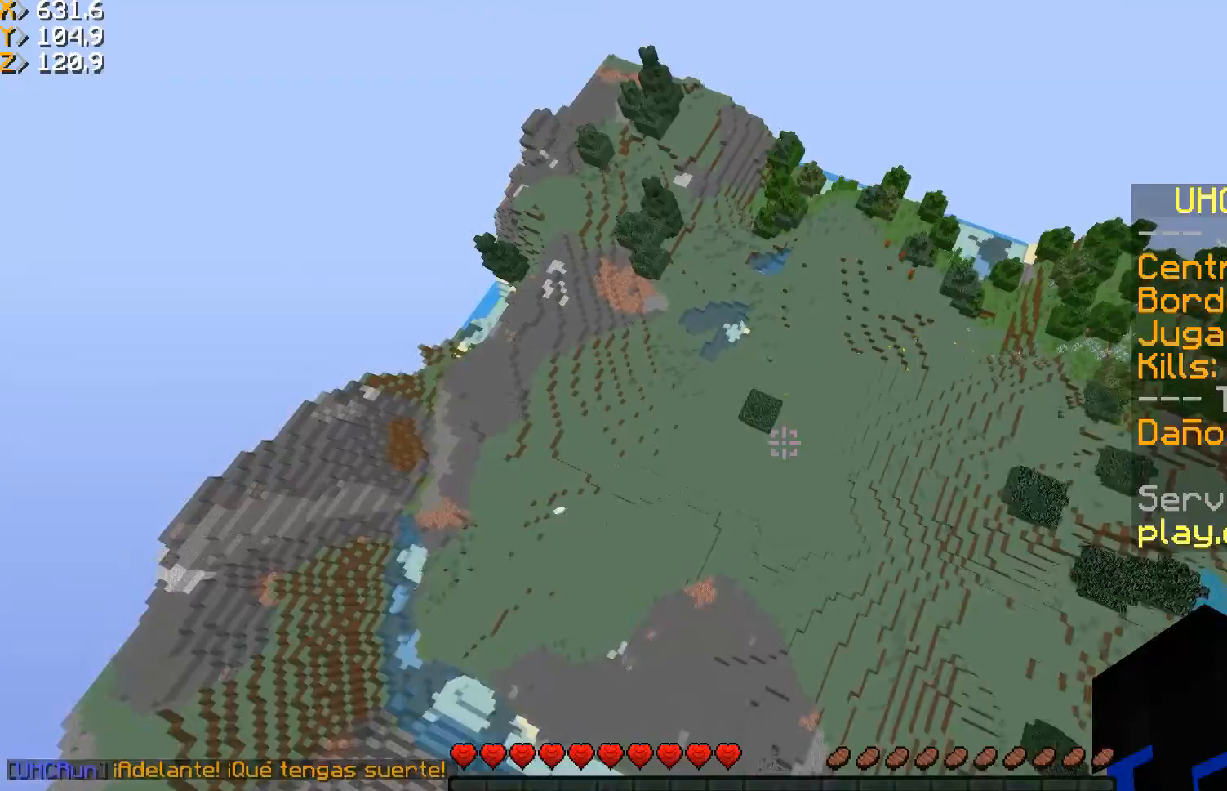
{"keys": ["w"], "mouse": [], "events": [[133, "a", "down"], [367, "a", "up"]]}
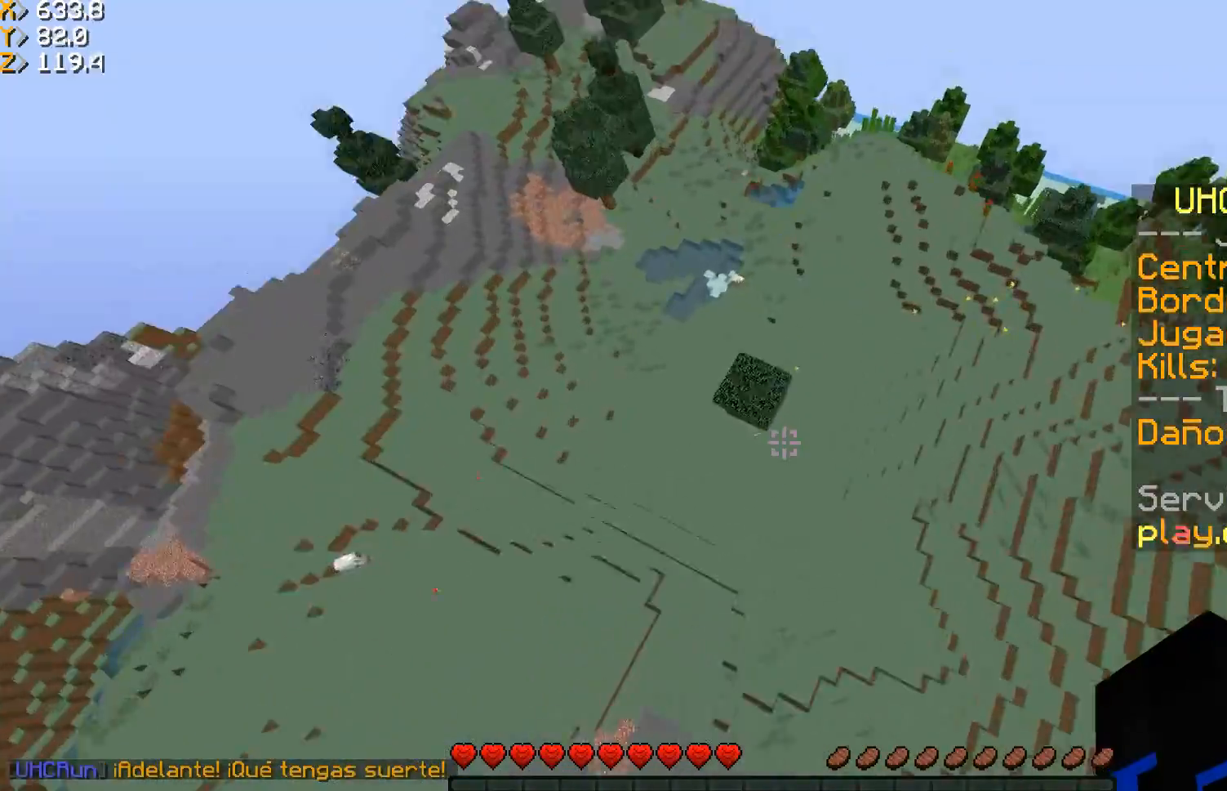
{"keys": ["w"], "mouse": [], "events": []}
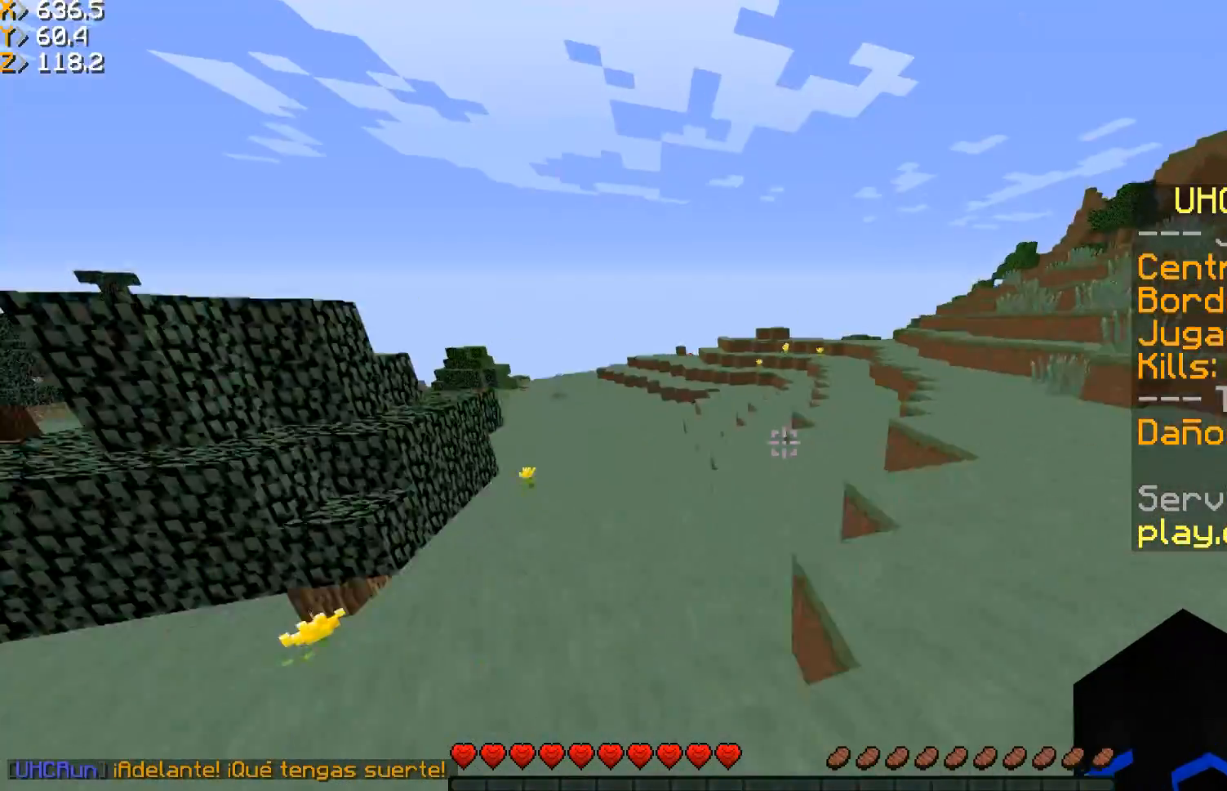
{"keys": ["d", "w"], "mouse": [], "events": [[434, "d", "down"]]}
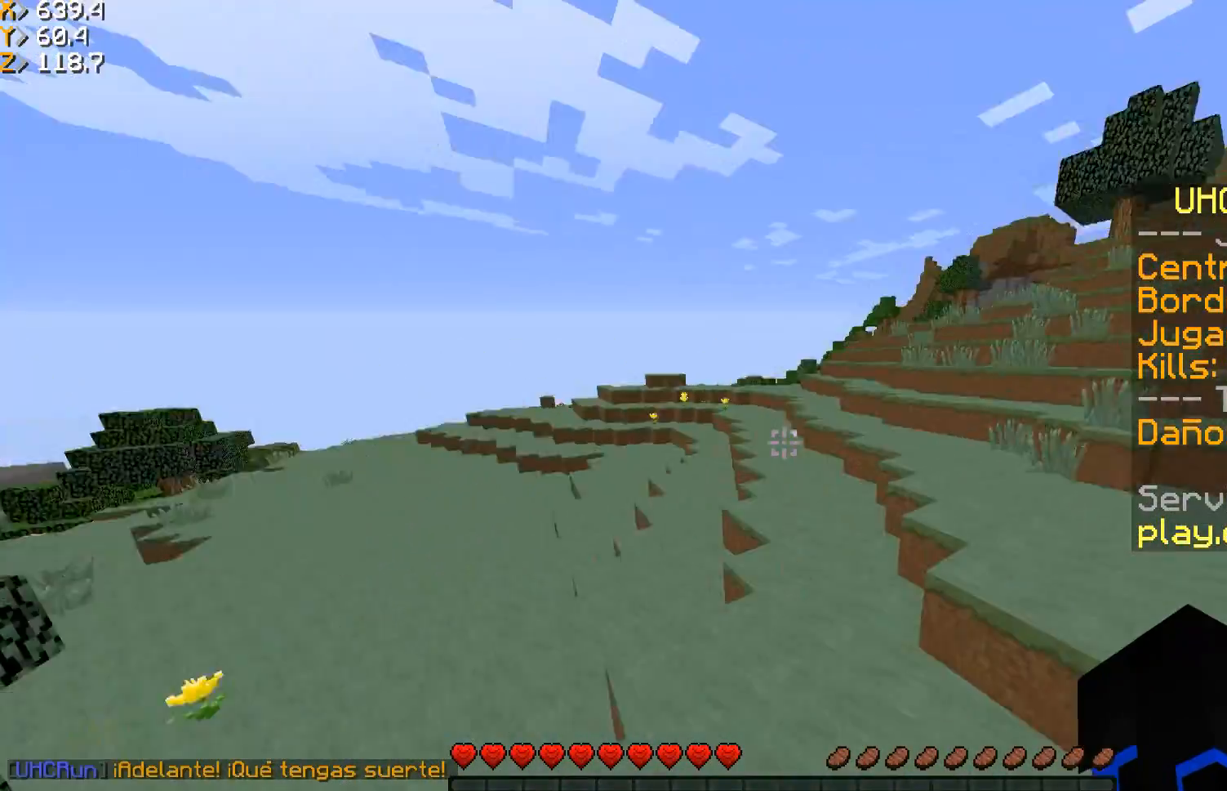
{"keys": ["w"], "mouse": [], "events": [[100, "d", "up"], [267, "mouse_left", "down"], [401, "mouse_left", "up"]]}
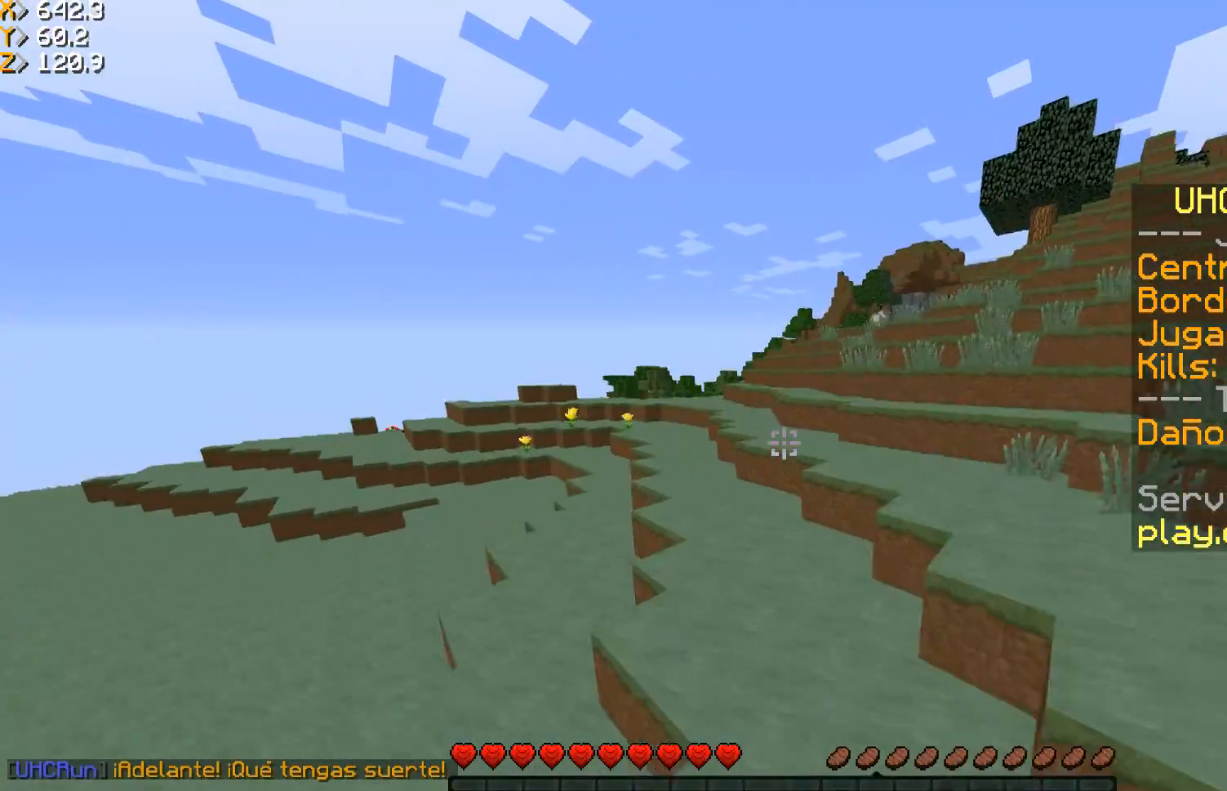
{"keys": ["w"], "mouse": [], "events": [[133, "a", "down"], [333, "a", "up"]]}
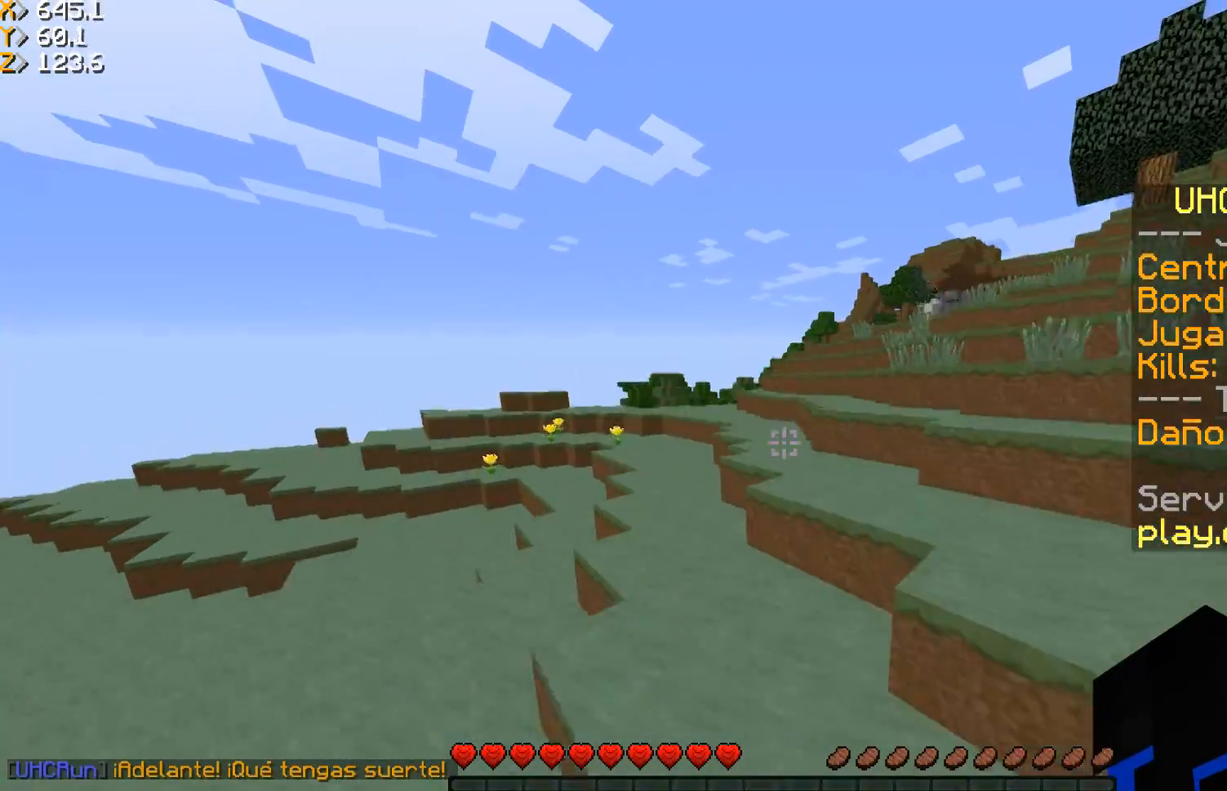
{"keys": ["d", "w"], "mouse": ["left"], "events": [[67, "a", "down"], [267, "a", "up"], [334, "d", "down"], [367, "mouse_left", "down"]]}
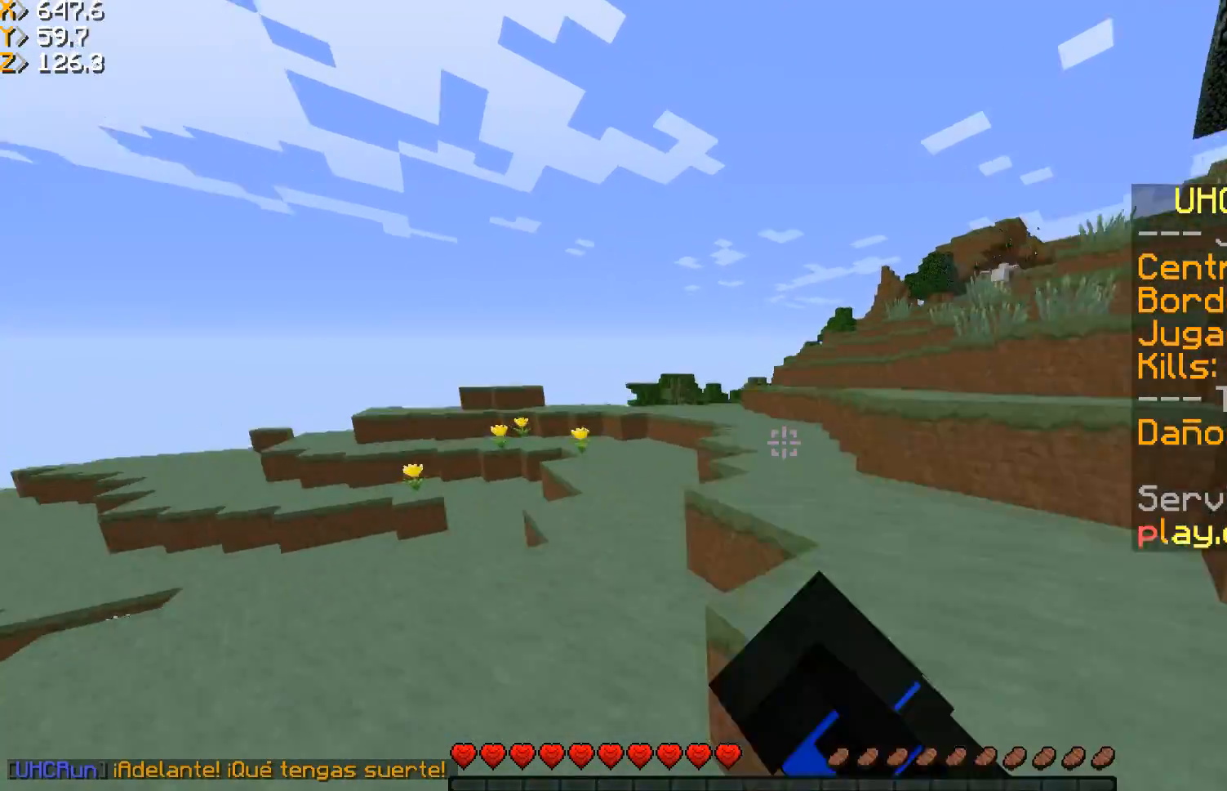
{"keys": ["w"], "mouse": [], "events": [[100, "d", "up"], [300, "a", "down"], [433, "a", "up"], [433, "mouse_left", "up"]]}